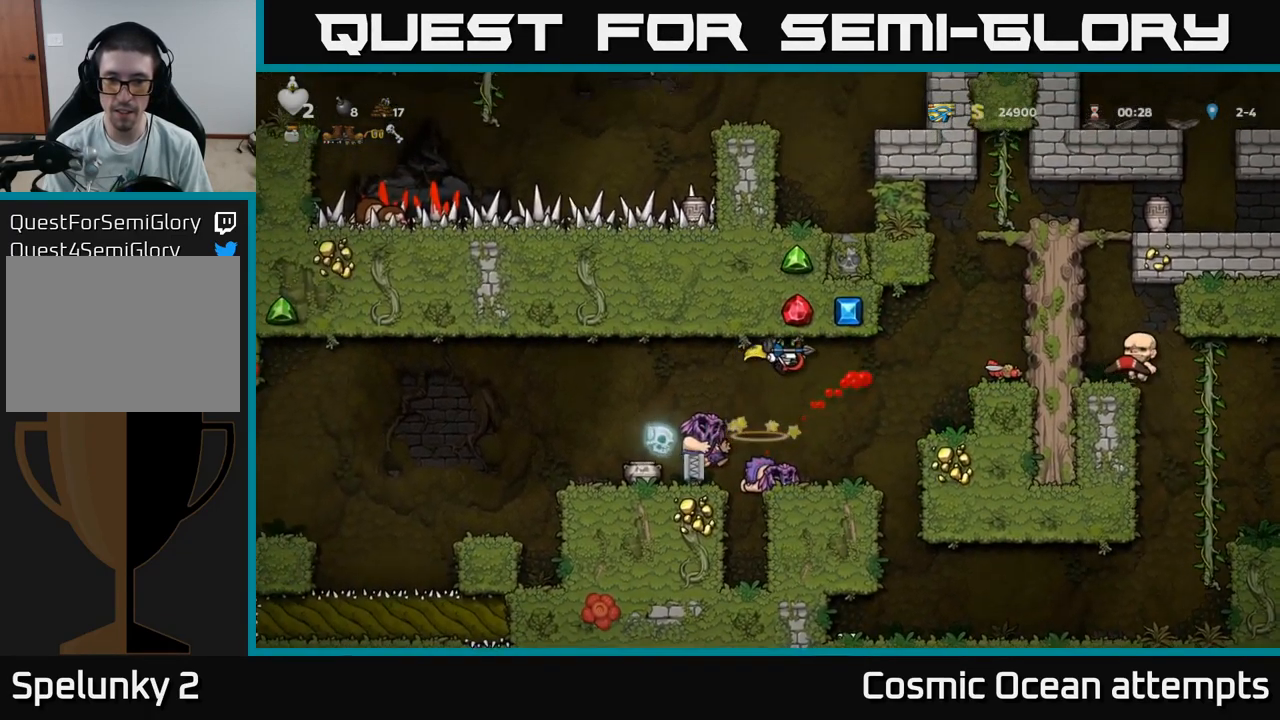
Gameplay with a controller (Xbox layout); each line is a JSON object with the inputs held at the frame after it. "events" lists button and stick changes between this image and that frame as [ms after this image, input, new state], when the widget could be followed in between.
{"buttons": [], "left_stick": "center", "right_stick": "center", "events": [[34, "DPAD_RIGHT", "up"]]}
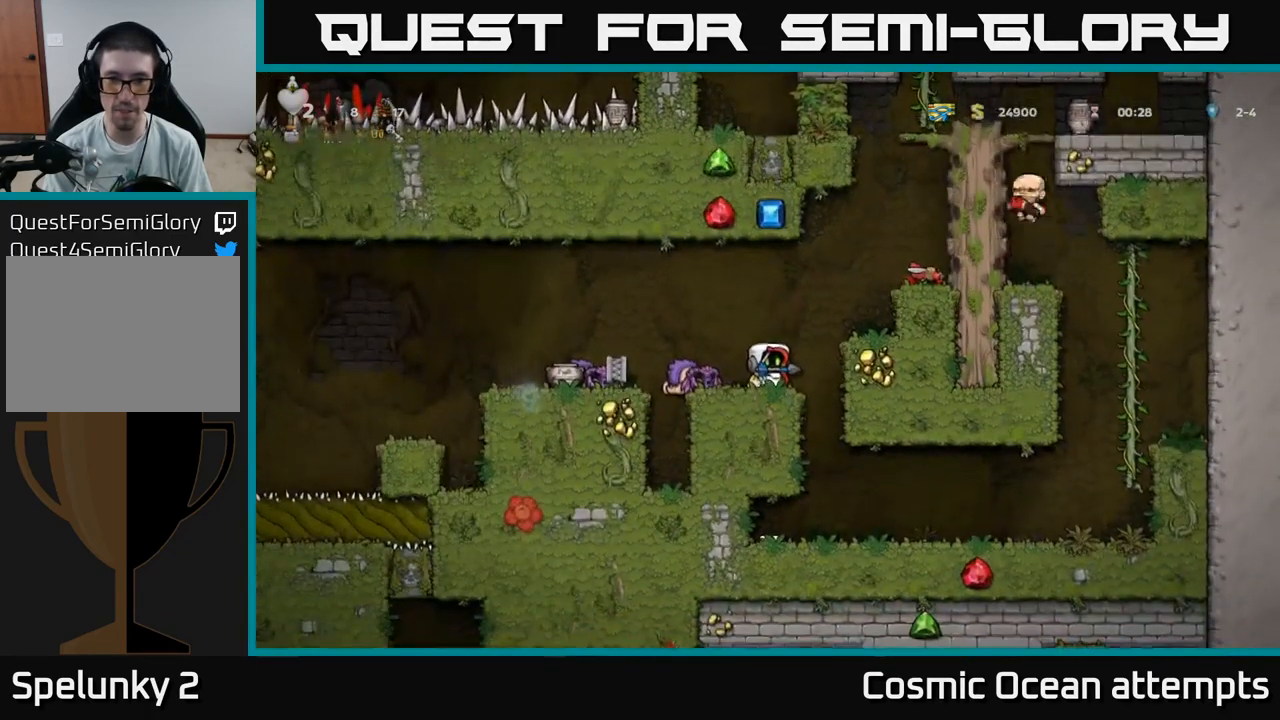
{"buttons": [], "left_stick": "center", "right_stick": "center", "events": []}
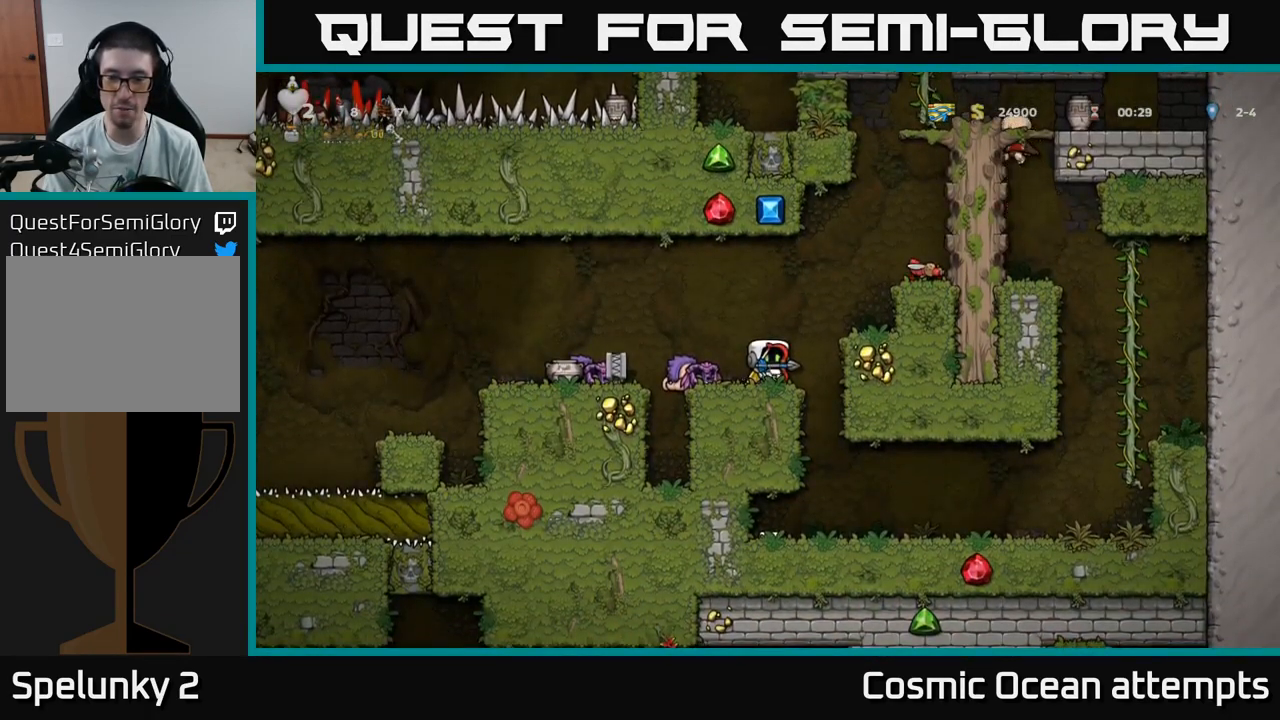
{"buttons": [], "left_stick": "center", "right_stick": "center", "events": [[67, "DPAD_RIGHT", "down"], [284, "DPAD_RIGHT", "up"]]}
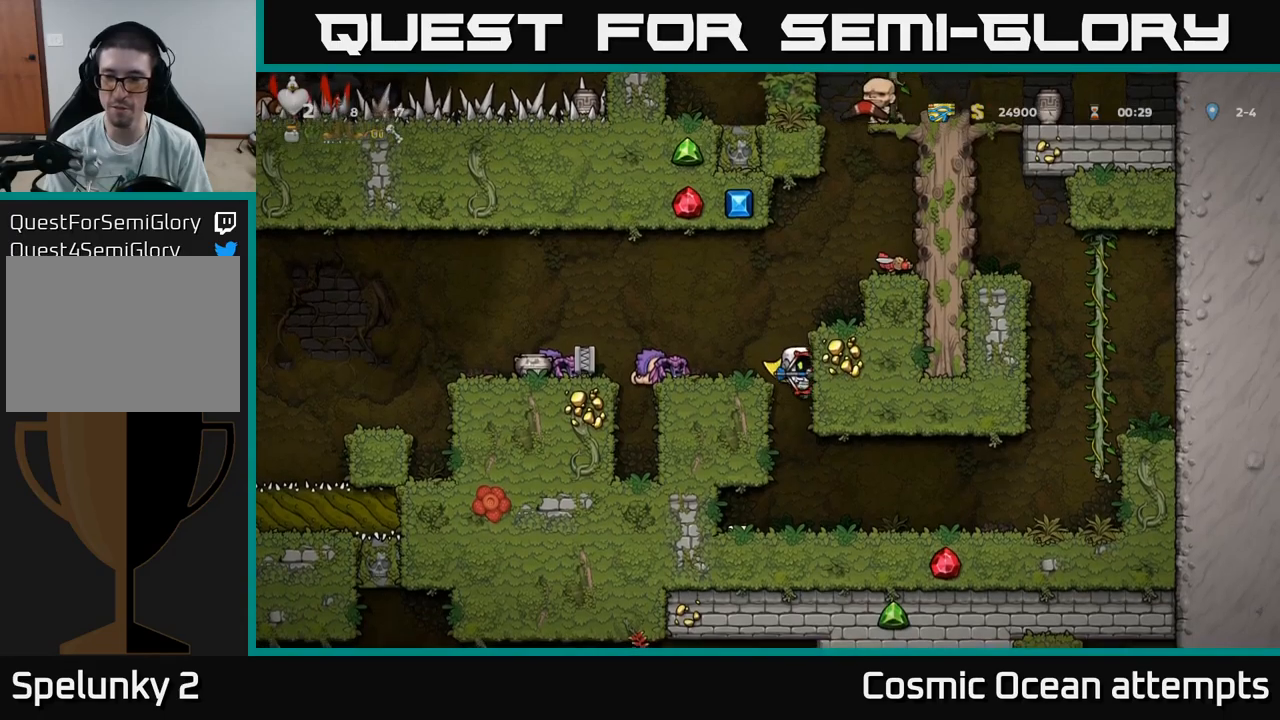
{"buttons": [], "left_stick": "center", "right_stick": "center", "events": [[133, "DPAD_LEFT", "down"], [483, "DPAD_LEFT", "up"]]}
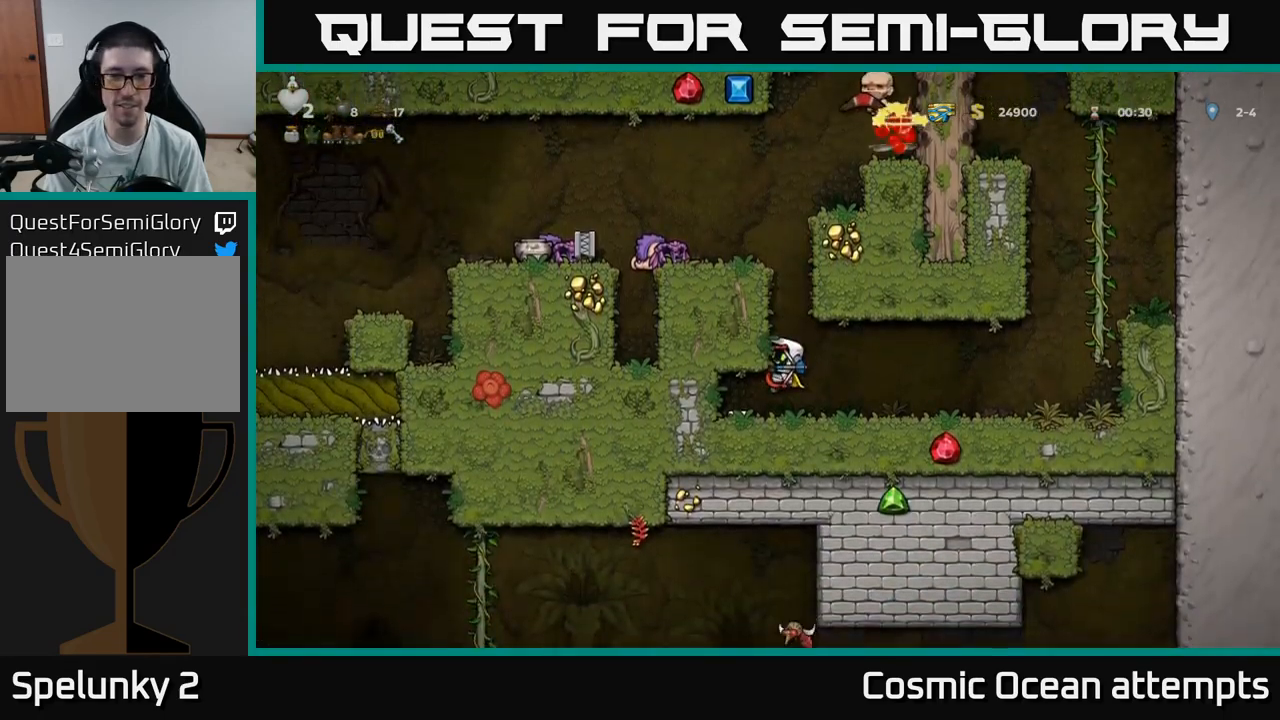
{"buttons": ["DPAD_RIGHT"], "left_stick": "center", "right_stick": "center", "events": [[216, "DPAD_LEFT", "down"], [366, "DPAD_LEFT", "up"], [416, "DPAD_RIGHT", "down"]]}
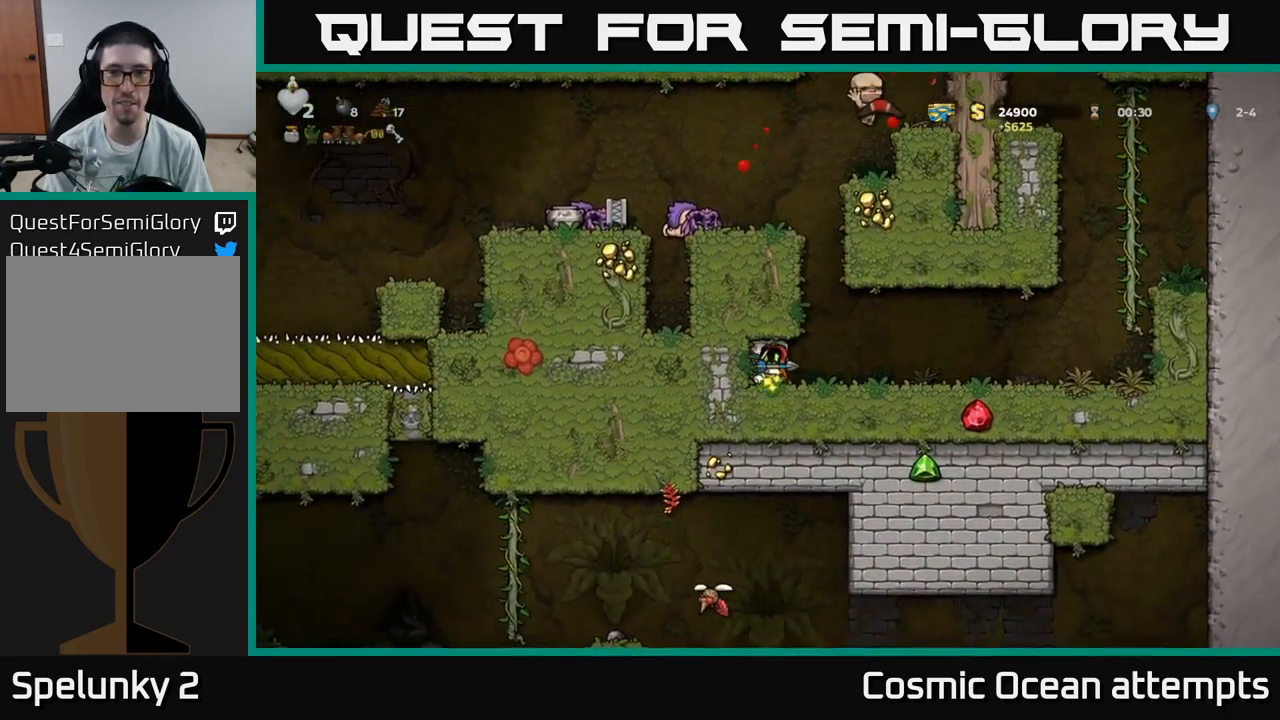
{"buttons": ["A", "DPAD_RIGHT"], "left_stick": "center", "right_stick": "center", "events": [[466, "A", "down"]]}
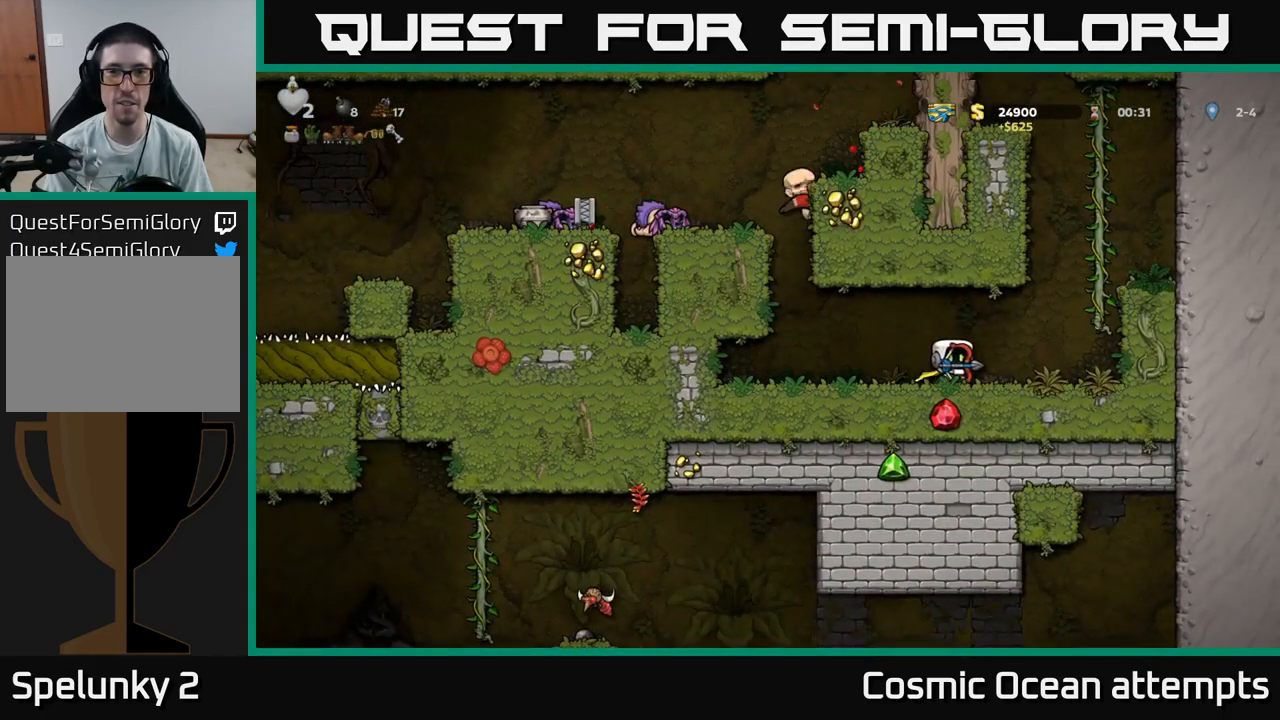
{"buttons": ["DPAD_UP"], "left_stick": "center", "right_stick": "center", "events": [[150, "DPAD_RIGHT", "up"], [166, "DPAD_UP", "down"], [266, "A", "up"]]}
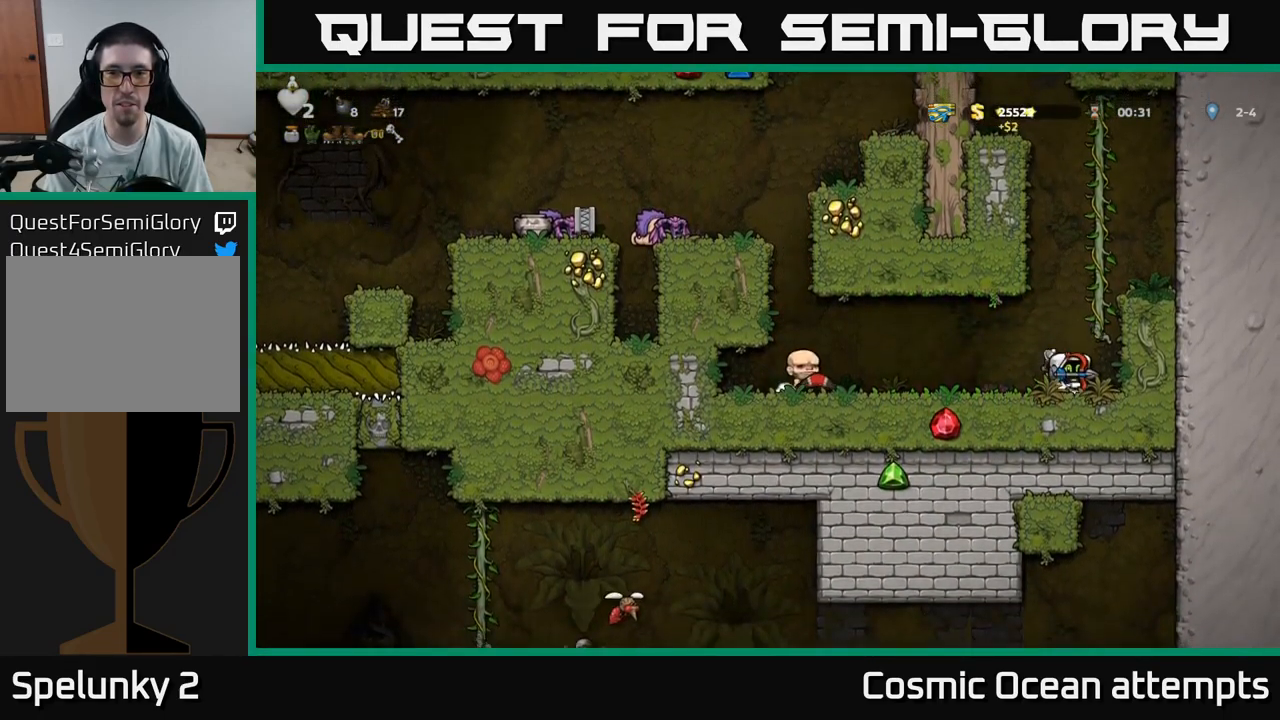
{"buttons": ["DPAD_UP"], "left_stick": "center", "right_stick": "center", "events": [[116, "A", "down"], [183, "DPAD_UP", "up"], [350, "DPAD_RIGHT", "down"], [433, "DPAD_RIGHT", "up"], [433, "DPAD_UP", "down"], [466, "A", "up"]]}
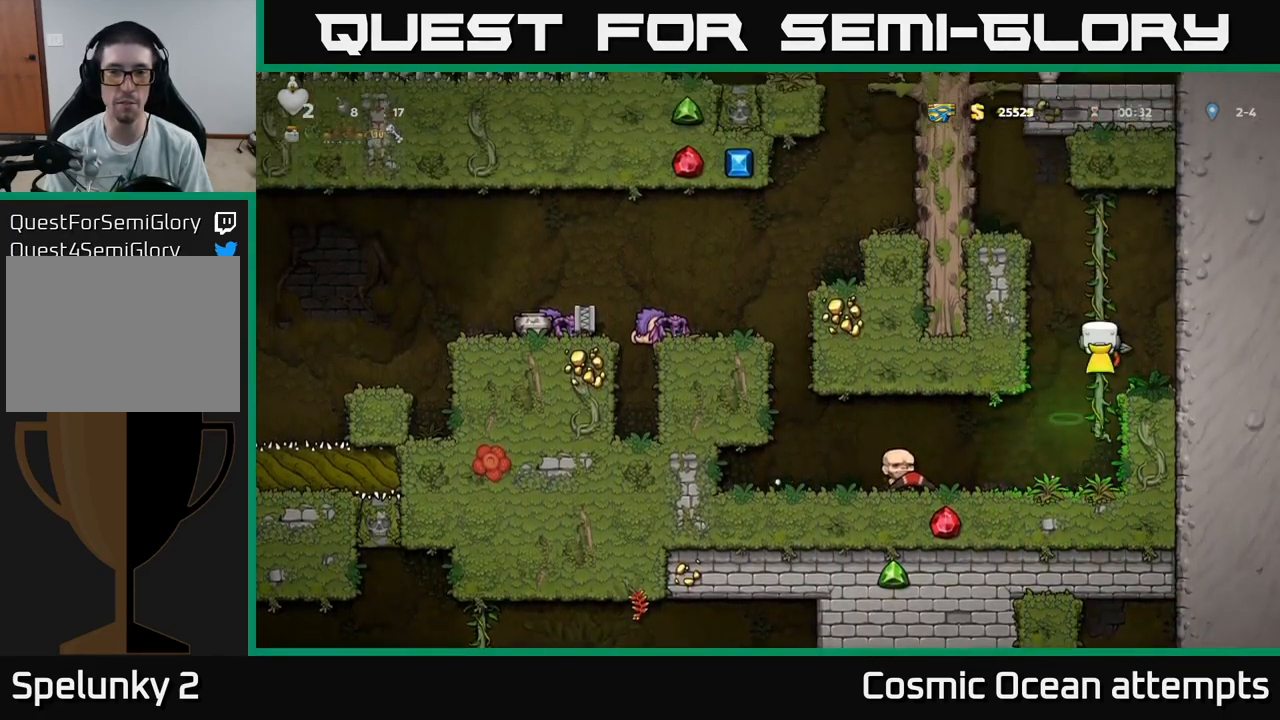
{"buttons": ["A", "DPAD_LEFT"], "left_stick": "center", "right_stick": "center", "events": [[250, "A", "down"], [283, "DPAD_LEFT", "down"], [316, "DPAD_UP", "up"]]}
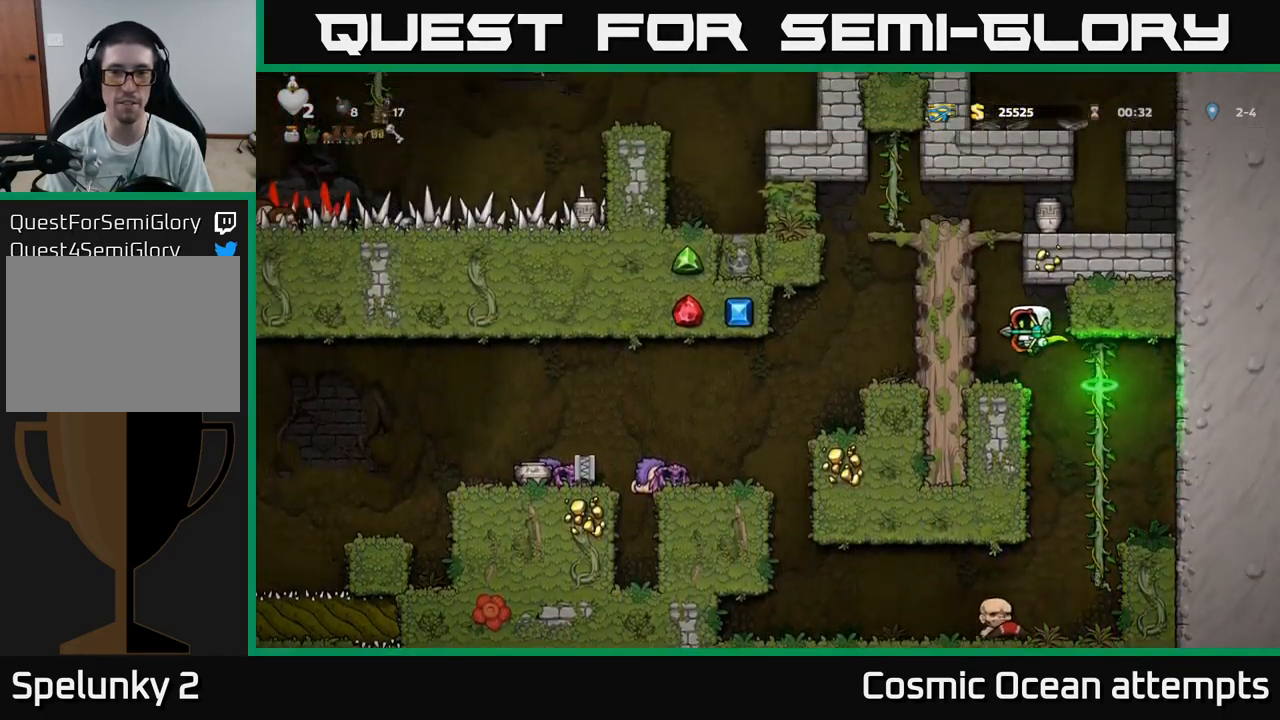
{"buttons": ["DPAD_LEFT"], "left_stick": "center", "right_stick": "center", "events": [[33, "A", "up"], [183, "A", "down"], [316, "A", "up"]]}
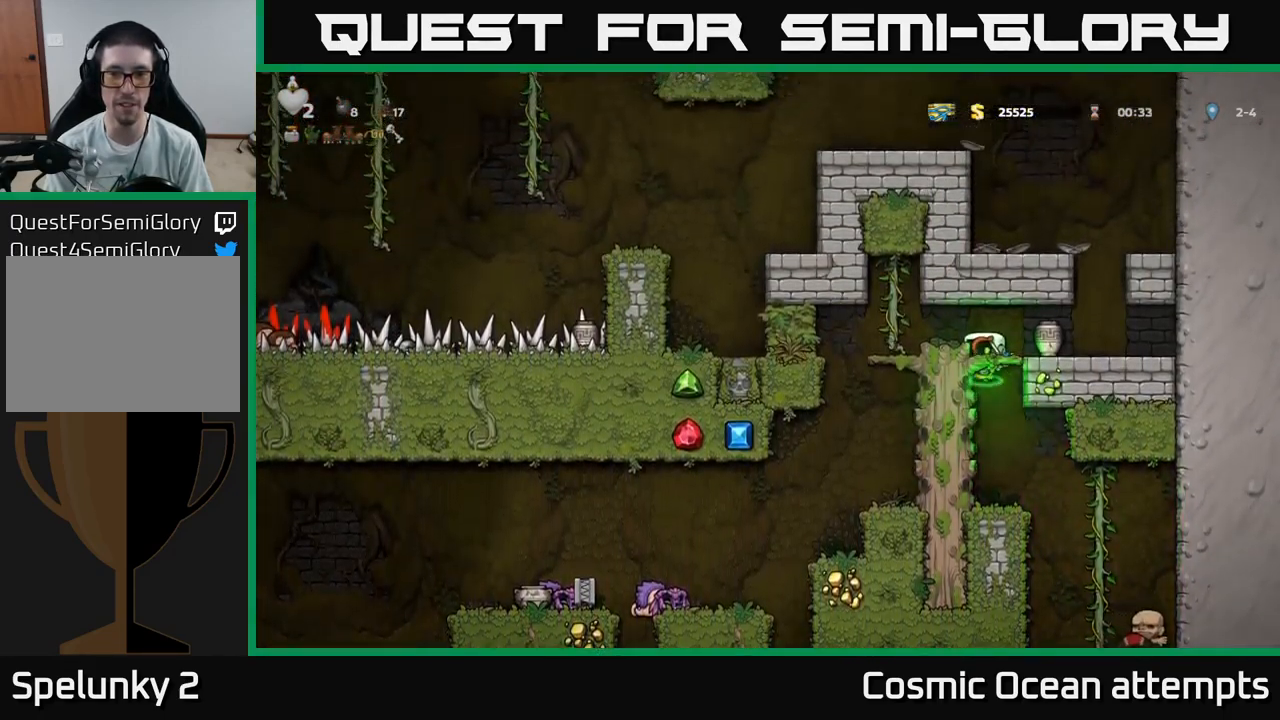
{"buttons": ["X"], "left_stick": "center", "right_stick": "center", "events": [[16, "A", "down"], [183, "A", "up"], [233, "DPAD_LEFT", "up"], [383, "DPAD_RIGHT", "down"], [450, "DPAD_RIGHT", "up"], [466, "X", "down"]]}
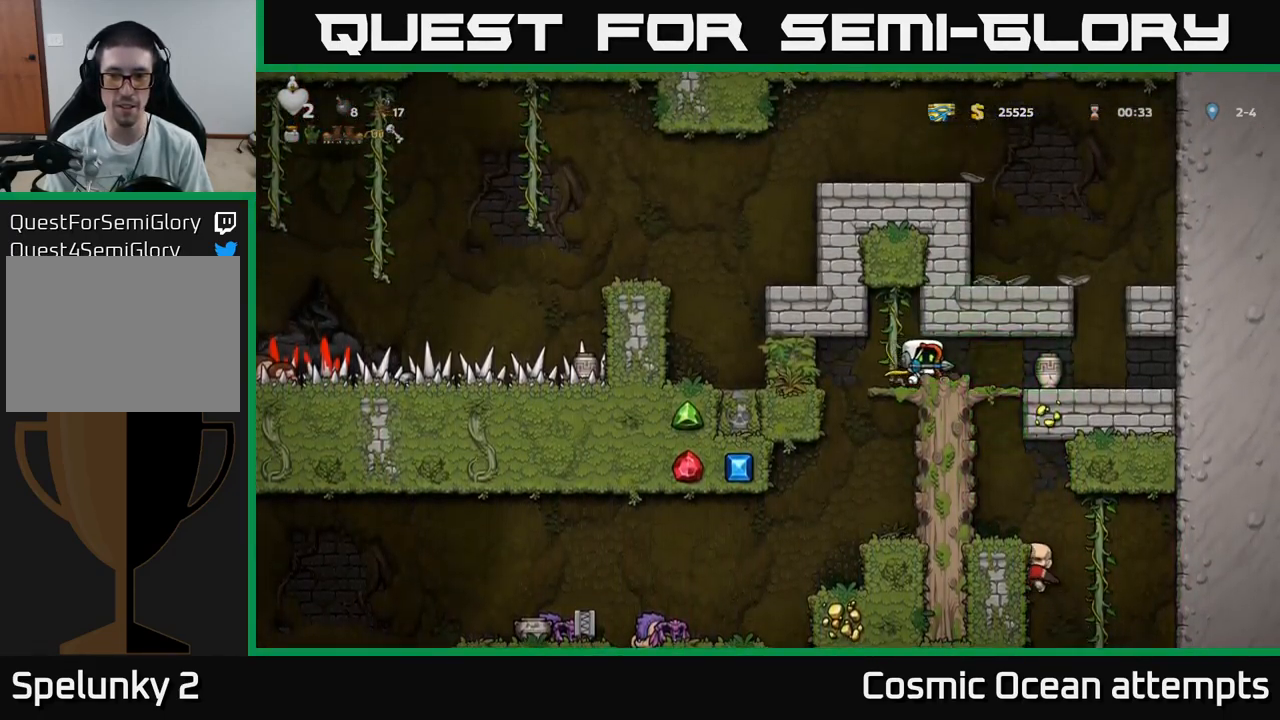
{"buttons": ["DPAD_RIGHT"], "left_stick": "center", "right_stick": "center", "events": [[116, "X", "up"], [383, "DPAD_RIGHT", "down"]]}
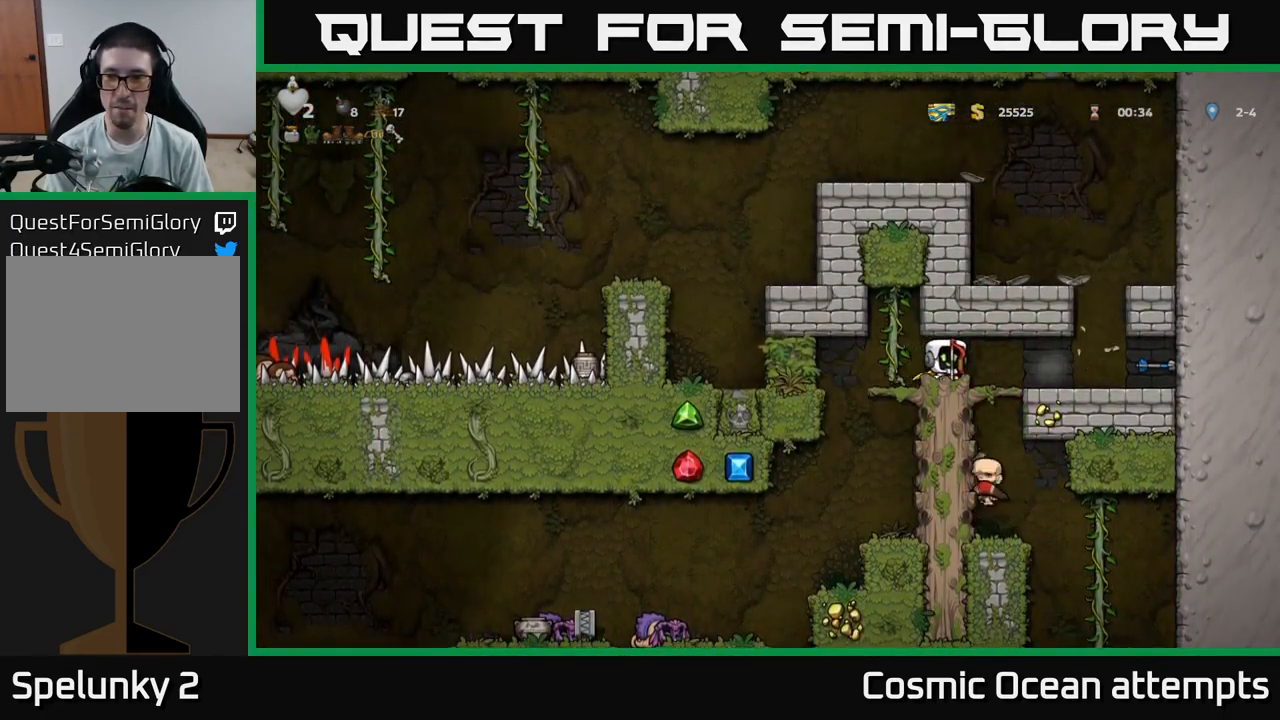
{"buttons": ["DPAD_LEFT"], "left_stick": "center", "right_stick": "center", "events": [[383, "DPAD_RIGHT", "up"], [450, "DPAD_LEFT", "down"]]}
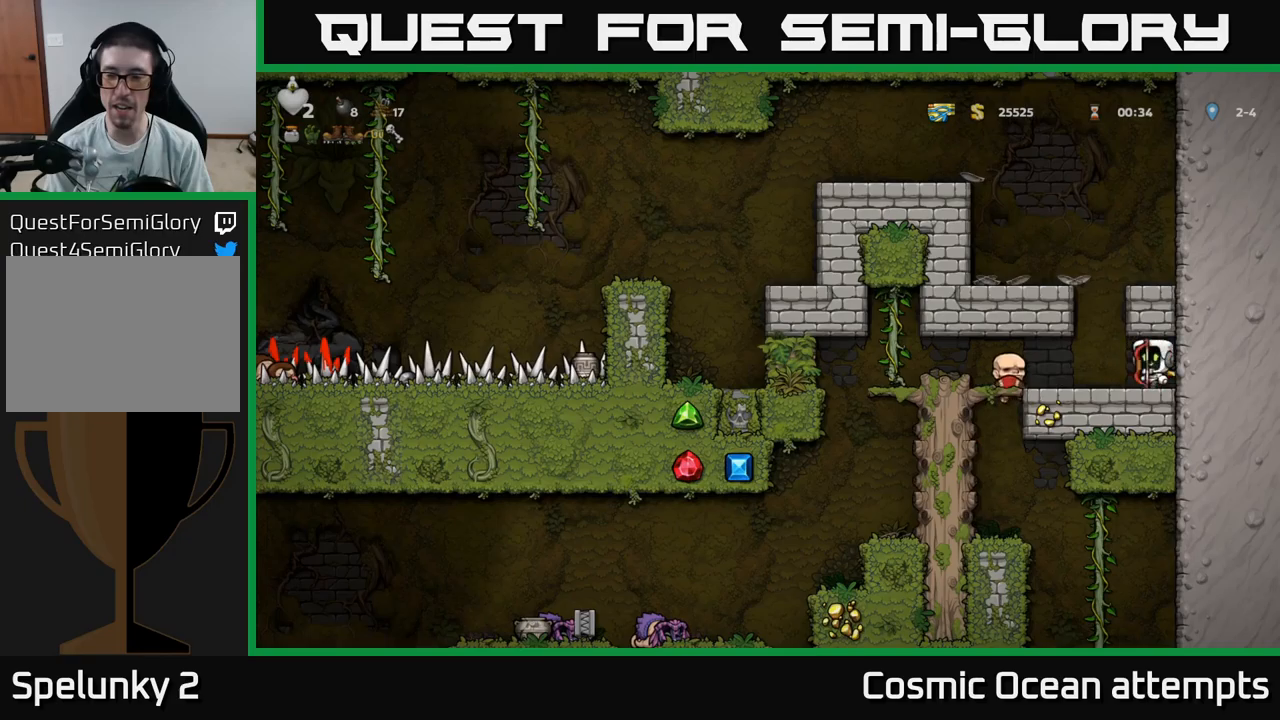
{"buttons": [], "left_stick": "center", "right_stick": "center", "events": [[183, "DPAD_LEFT", "up"], [217, "DPAD_RIGHT", "down"], [450, "DPAD_RIGHT", "up"]]}
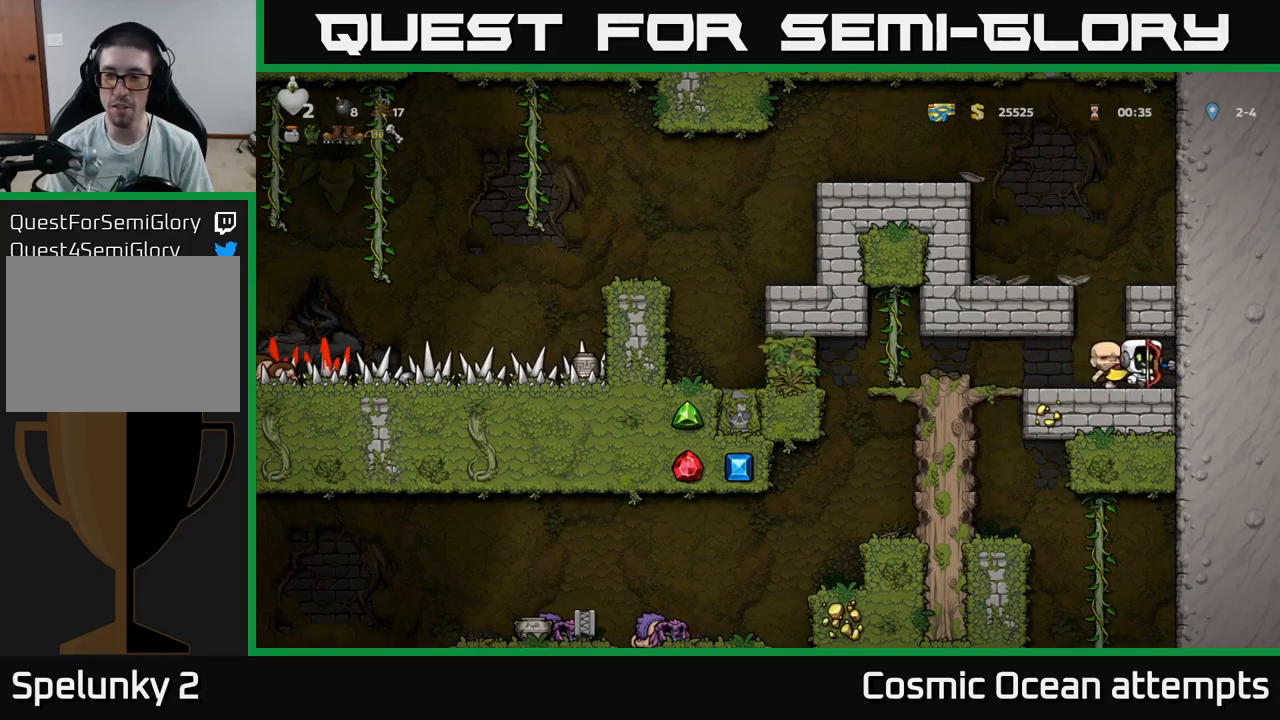
{"buttons": [], "left_stick": "center", "right_stick": "center", "events": []}
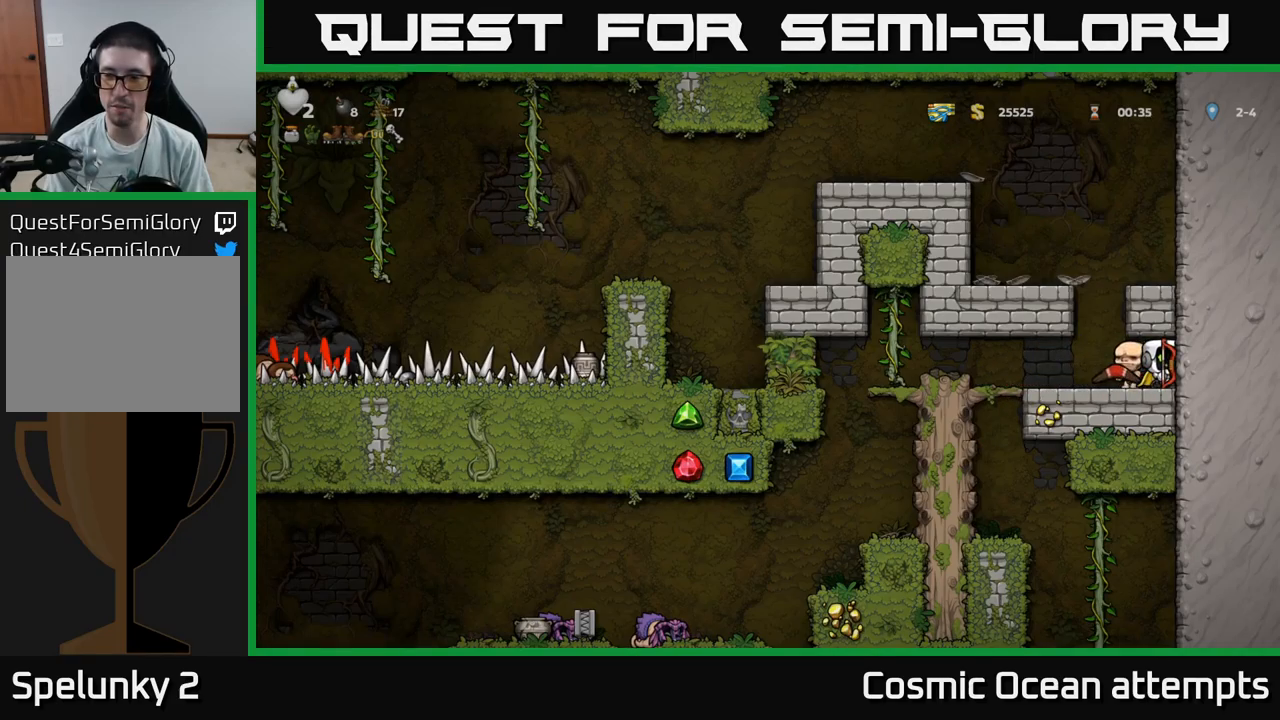
{"buttons": [], "left_stick": "center", "right_stick": "center", "events": []}
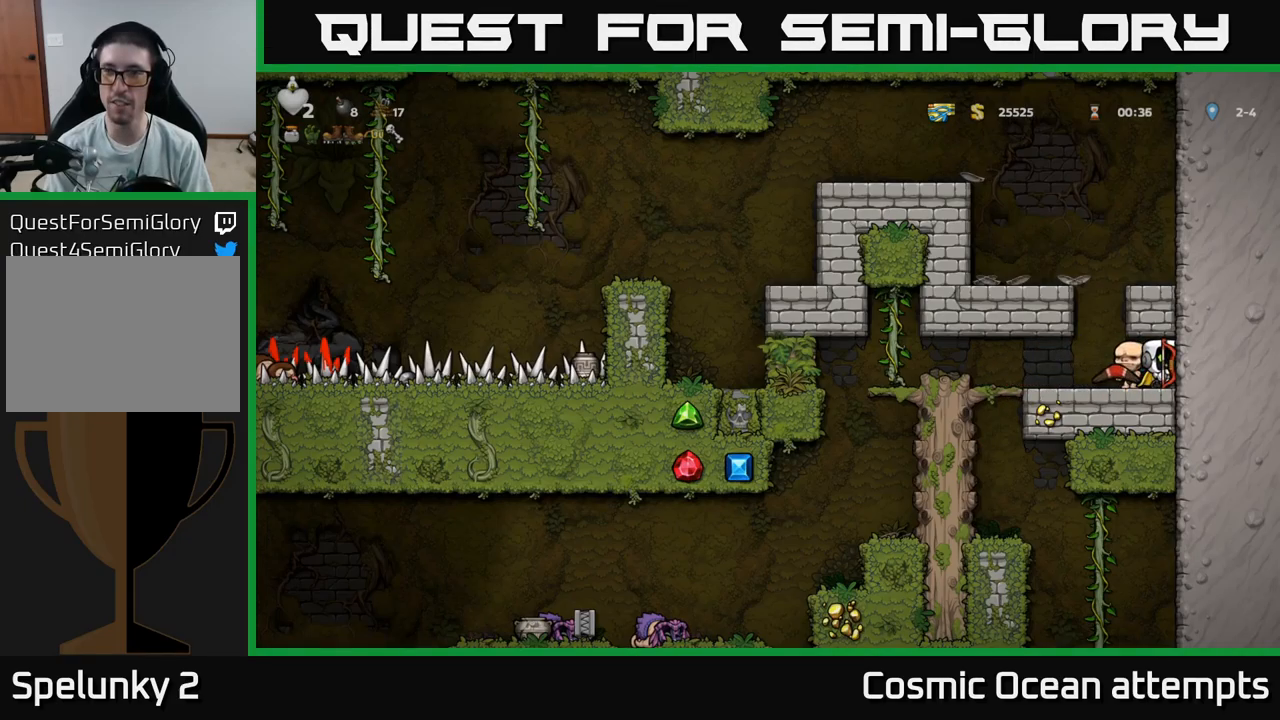
{"buttons": [], "left_stick": "center", "right_stick": "center", "events": []}
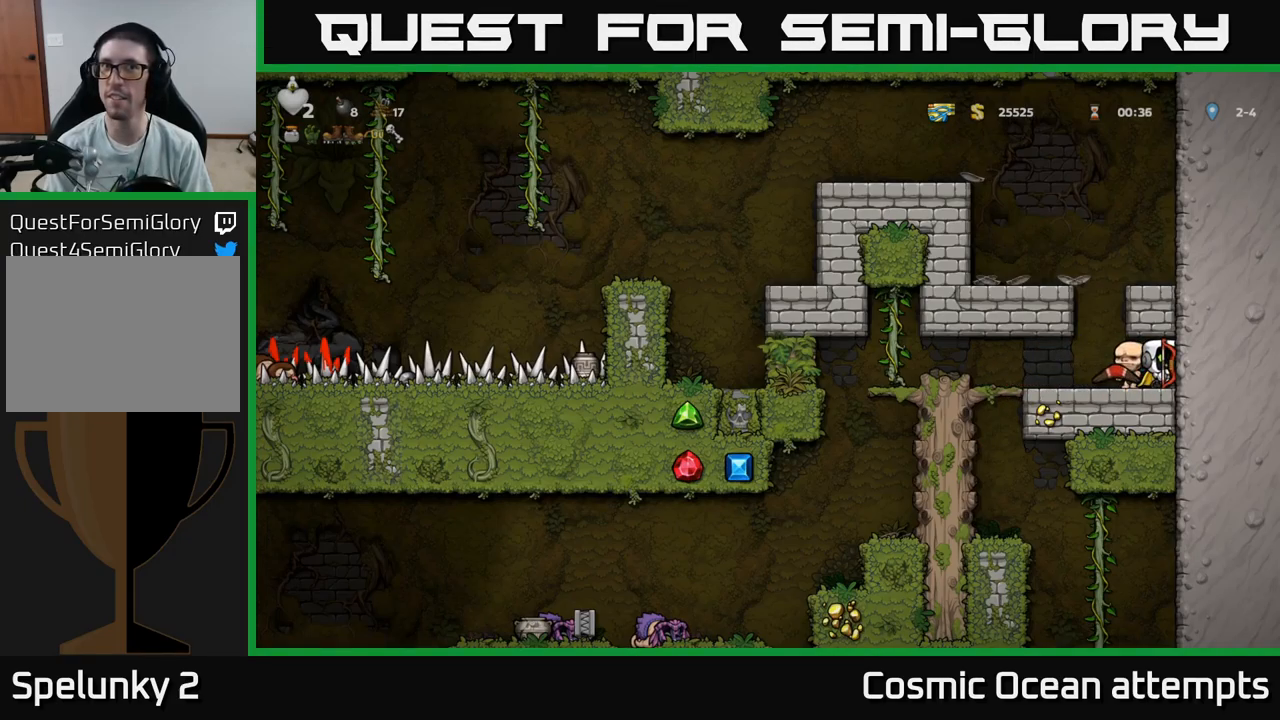
{"buttons": [], "left_stick": "center", "right_stick": "center", "events": []}
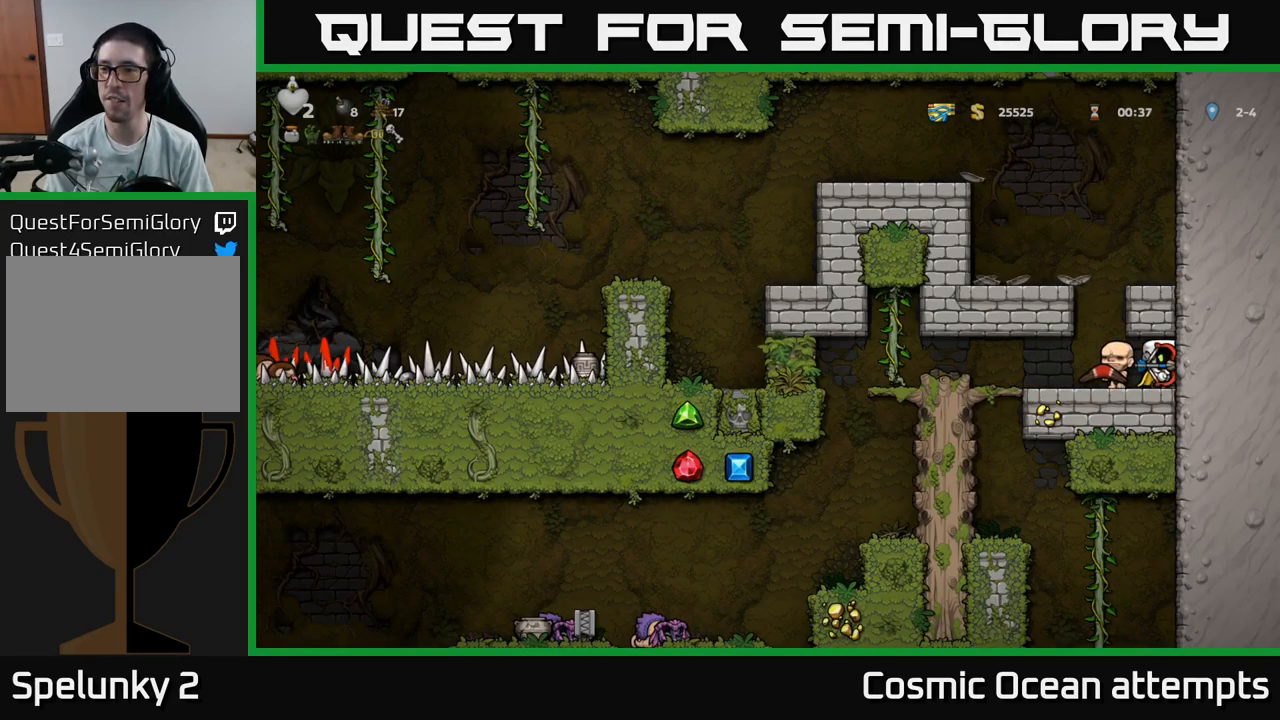
{"buttons": ["DPAD_LEFT"], "left_stick": "center", "right_stick": "center", "events": [[133, "DPAD_LEFT", "down"]]}
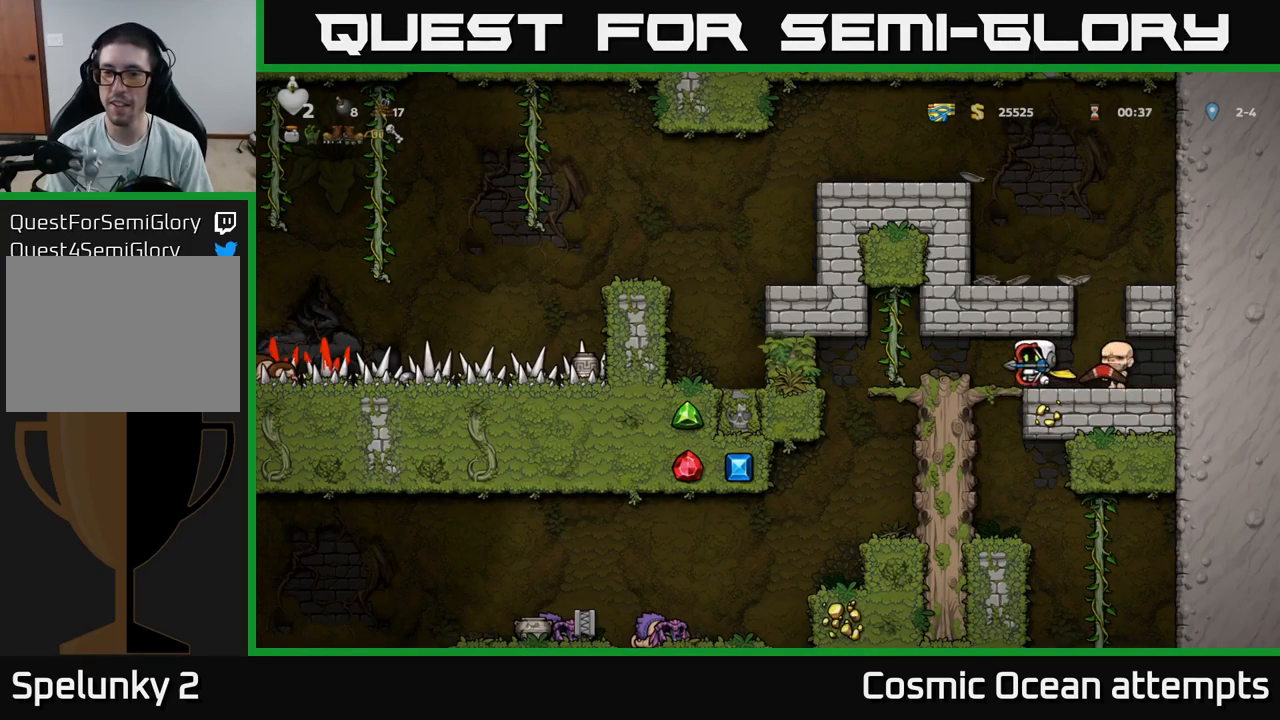
{"buttons": [], "left_stick": "center", "right_stick": "center", "events": [[233, "DPAD_DOWN", "down"], [233, "DPAD_LEFT", "up"], [350, "A", "down"], [433, "A", "up"], [433, "DPAD_DOWN", "up"]]}
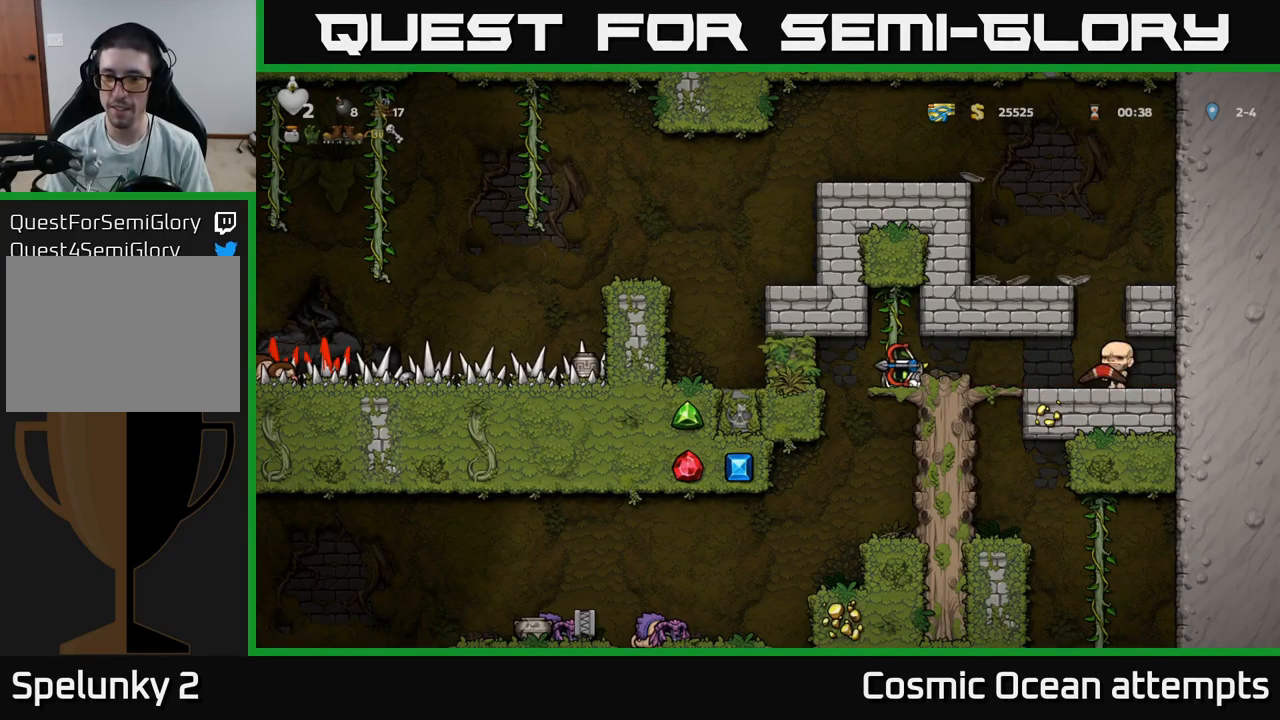
{"buttons": [], "left_stick": "center", "right_stick": "center", "events": [[200, "DPAD_LEFT", "down"], [283, "DPAD_LEFT", "up"], [317, "DPAD_DOWN", "down"], [383, "A", "down"], [467, "A", "up"], [500, "DPAD_DOWN", "up"]]}
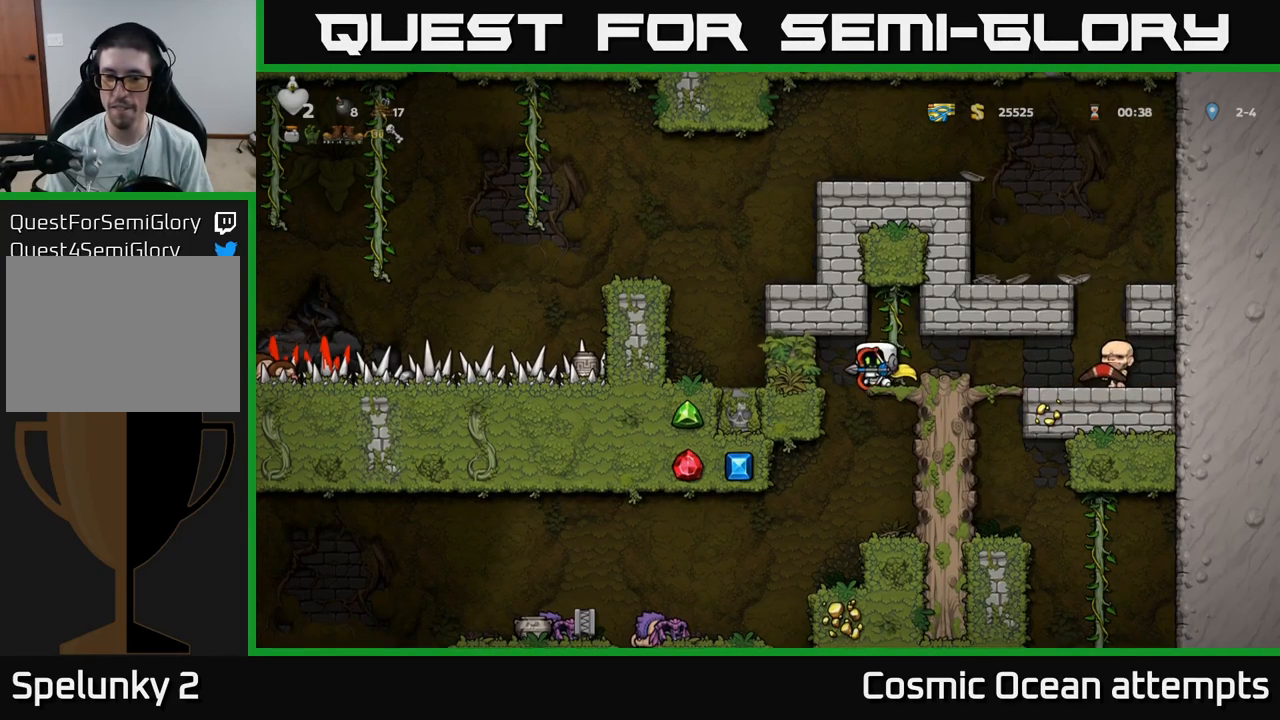
{"buttons": ["DPAD_LEFT"], "left_stick": "center", "right_stick": "center", "events": [[250, "DPAD_LEFT", "down"]]}
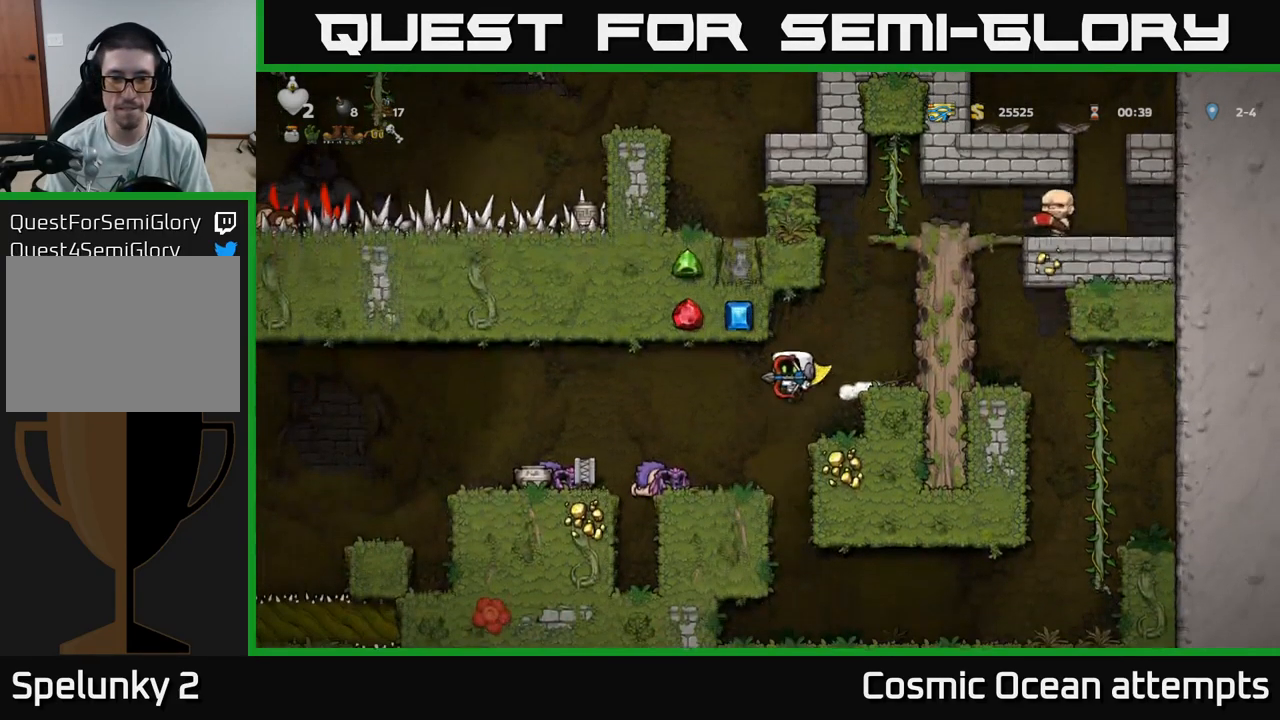
{"buttons": ["DPAD_LEFT"], "left_stick": "center", "right_stick": "center", "events": [[17, "DPAD_LEFT", "up"], [267, "DPAD_LEFT", "down"], [350, "A", "down"], [467, "A", "up"]]}
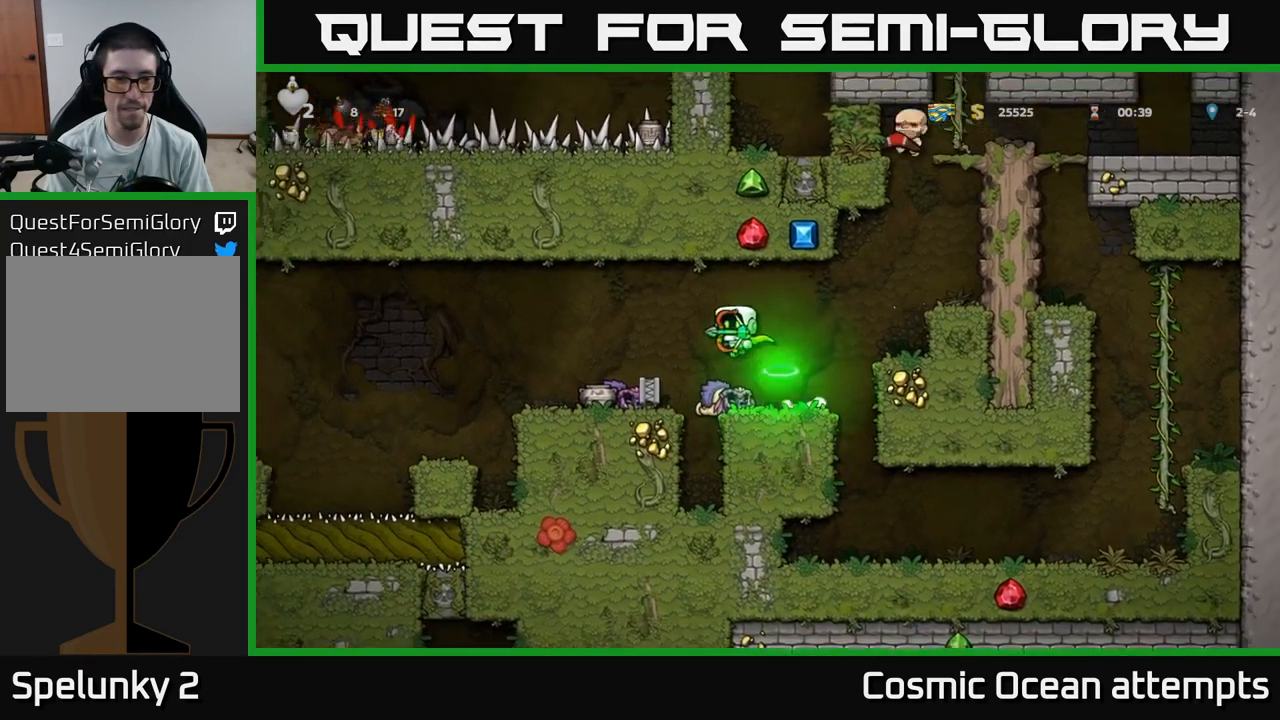
{"buttons": [], "left_stick": "center", "right_stick": "center", "events": [[317, "DPAD_LEFT", "up"]]}
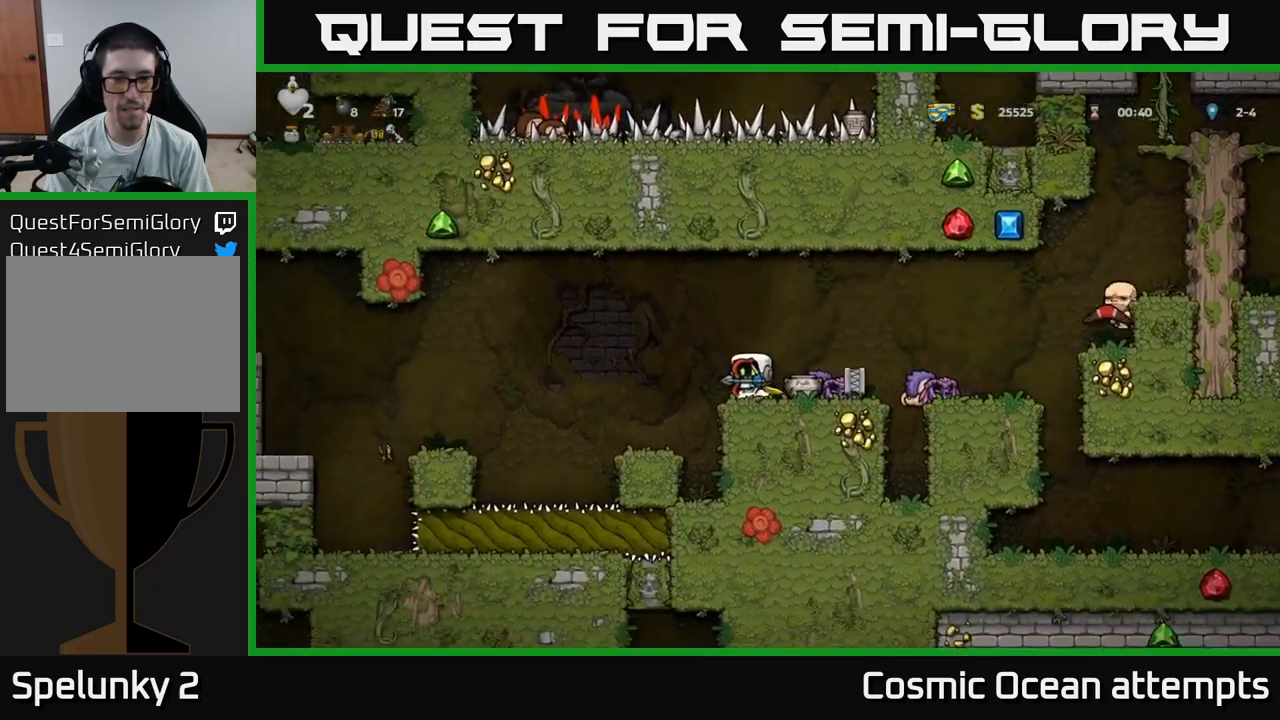
{"buttons": [], "left_stick": "center", "right_stick": "center", "events": [[50, "DPAD_RIGHT", "down"], [250, "DPAD_RIGHT", "up"], [284, "DPAD_LEFT", "down"], [350, "DPAD_LEFT", "up"], [367, "X", "down"], [434, "X", "up"]]}
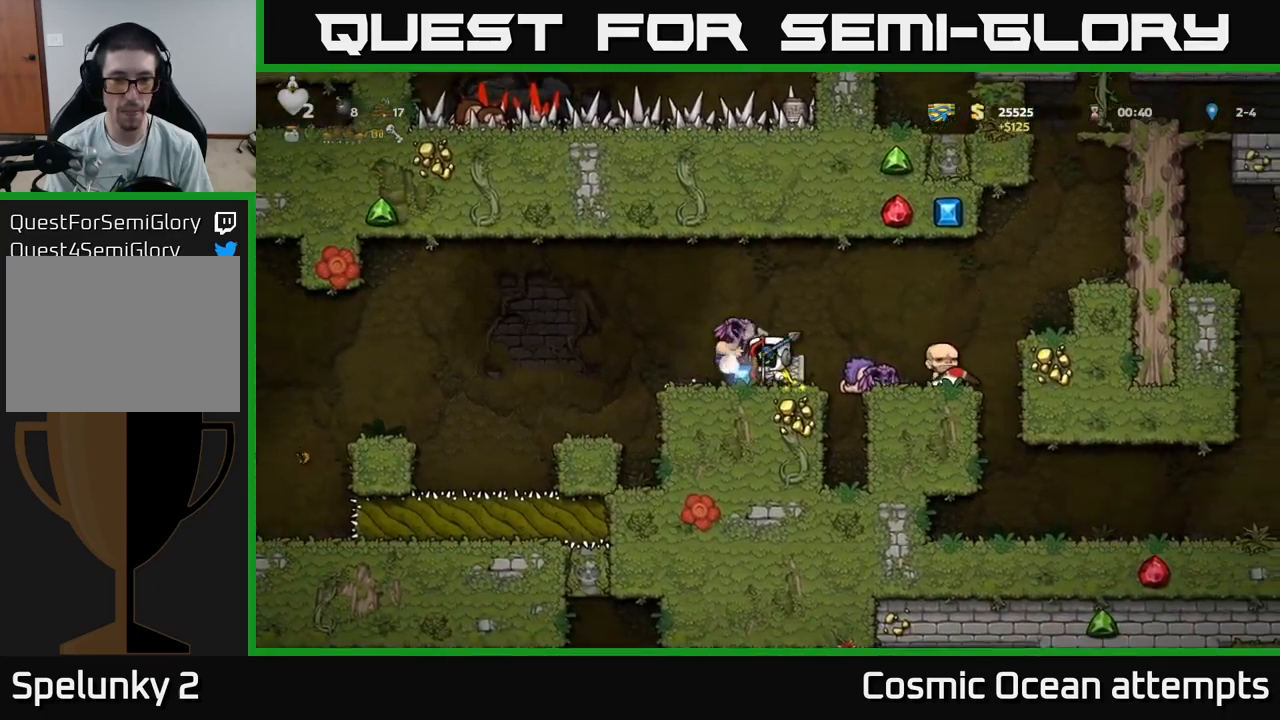
{"buttons": ["DPAD_LEFT"], "left_stick": "center", "right_stick": "center", "events": [[500, "DPAD_LEFT", "down"]]}
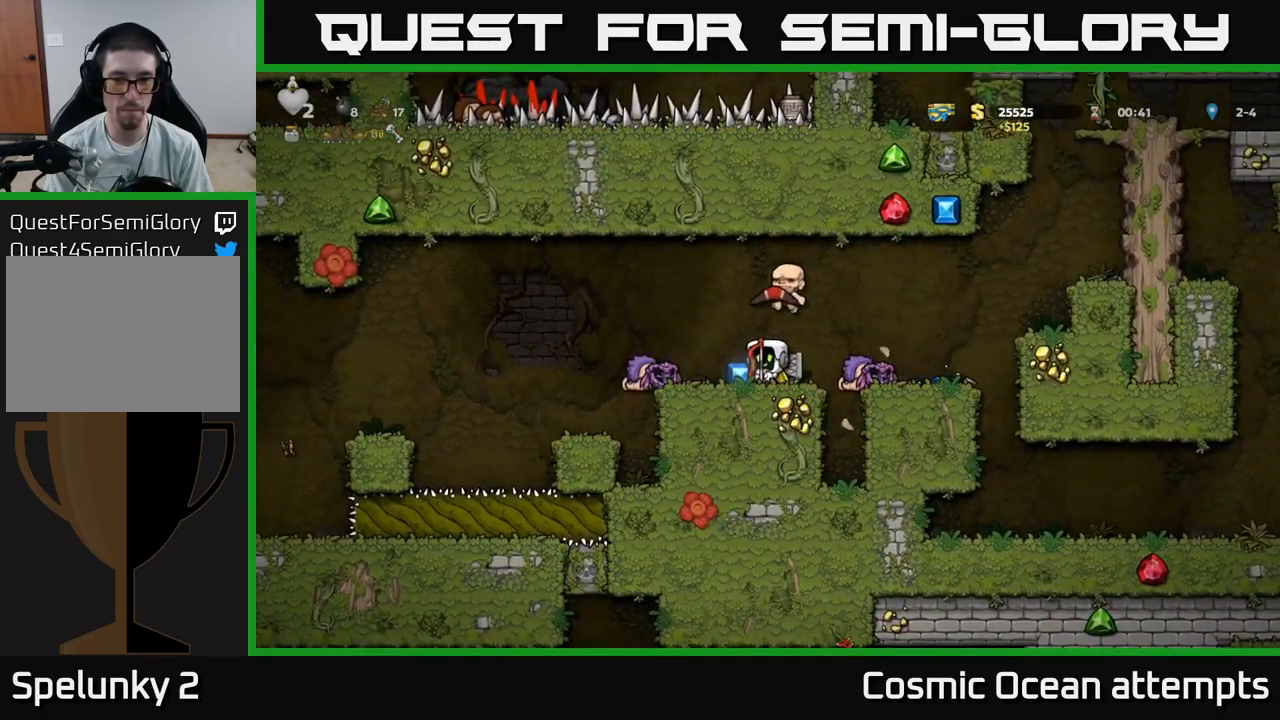
{"buttons": ["DPAD_RIGHT"], "left_stick": "center", "right_stick": "center", "events": [[117, "DPAD_LEFT", "up"], [134, "DPAD_RIGHT", "down"], [267, "A", "down"], [350, "A", "up"]]}
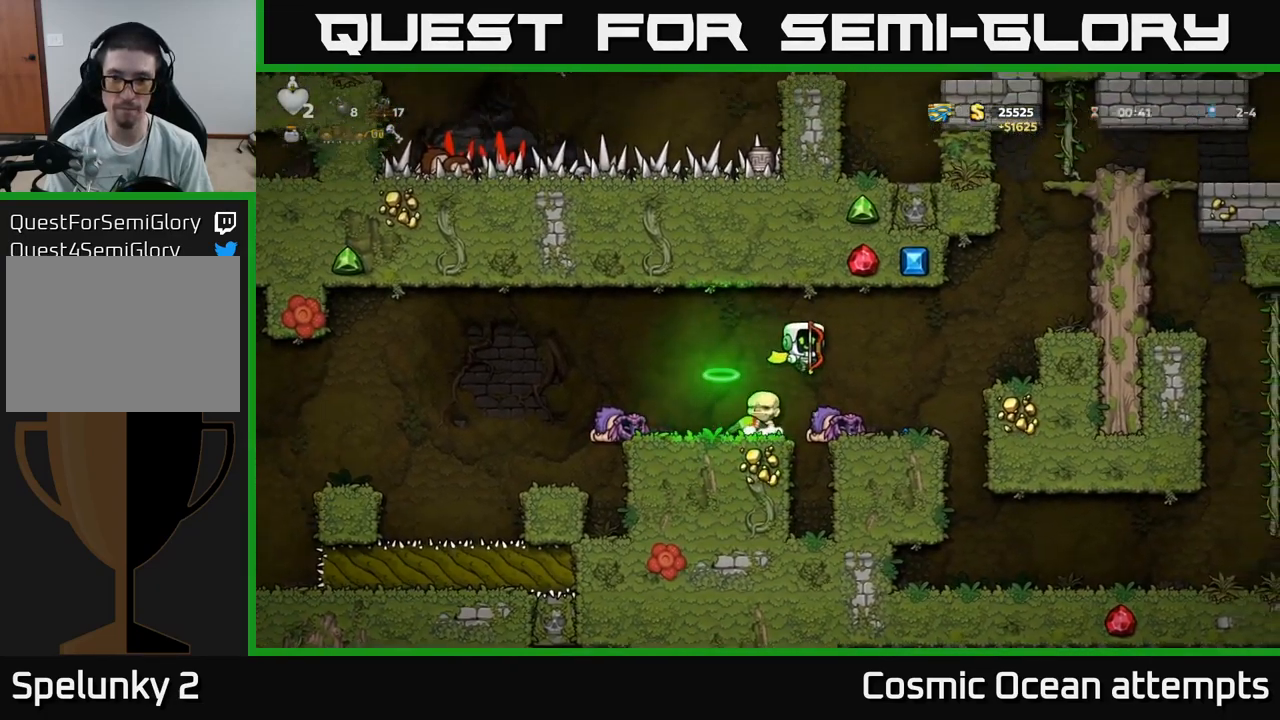
{"buttons": ["DPAD_LEFT"], "left_stick": "center", "right_stick": "center", "events": [[200, "DPAD_RIGHT", "up"], [250, "DPAD_LEFT", "down"], [400, "A", "down"], [467, "A", "up"]]}
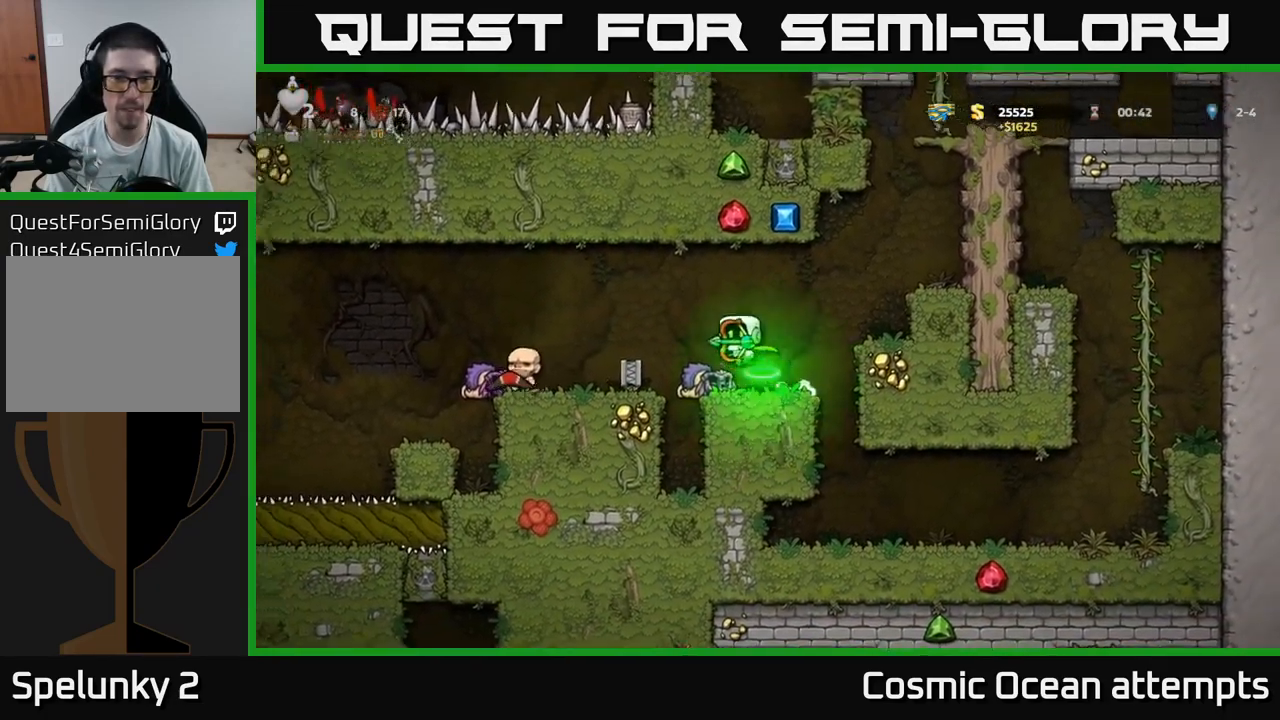
{"buttons": ["DPAD_LEFT"], "left_stick": "center", "right_stick": "center", "events": [[234, "DPAD_LEFT", "up"], [417, "DPAD_LEFT", "down"]]}
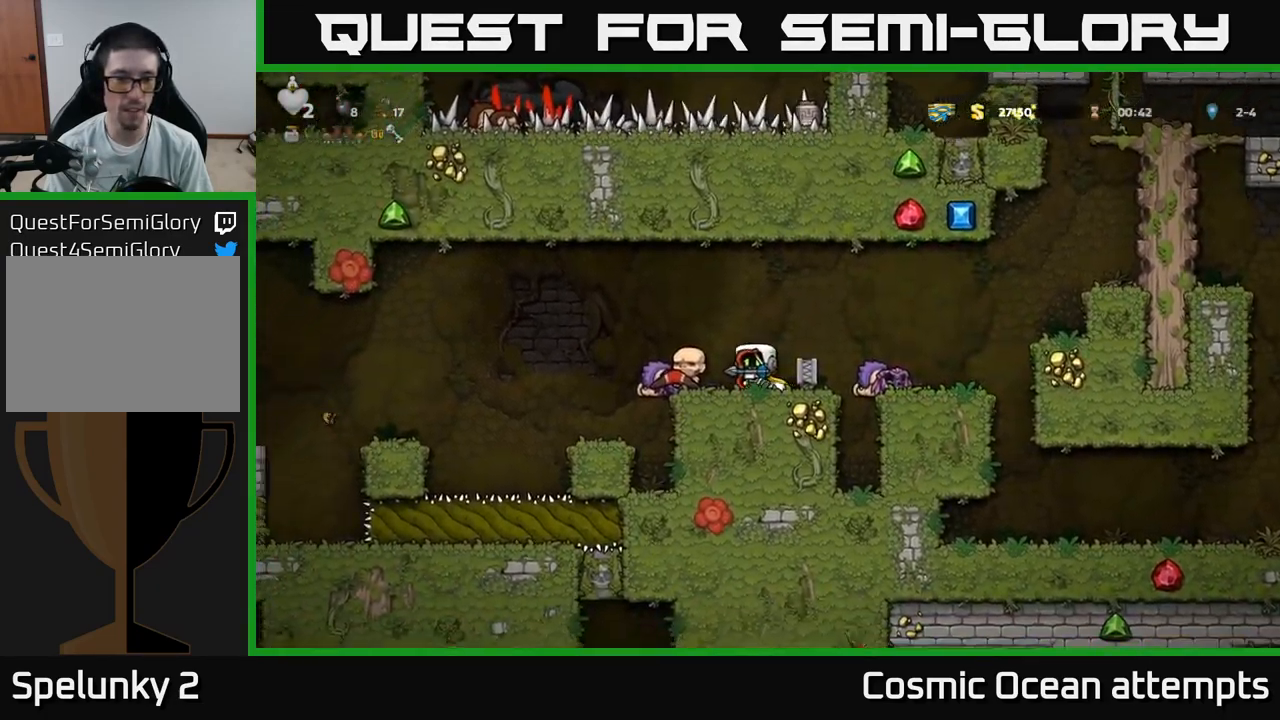
{"buttons": ["A", "DPAD_LEFT"], "left_stick": "center", "right_stick": "center", "events": [[67, "A", "down"], [217, "A", "up"], [384, "A", "down"]]}